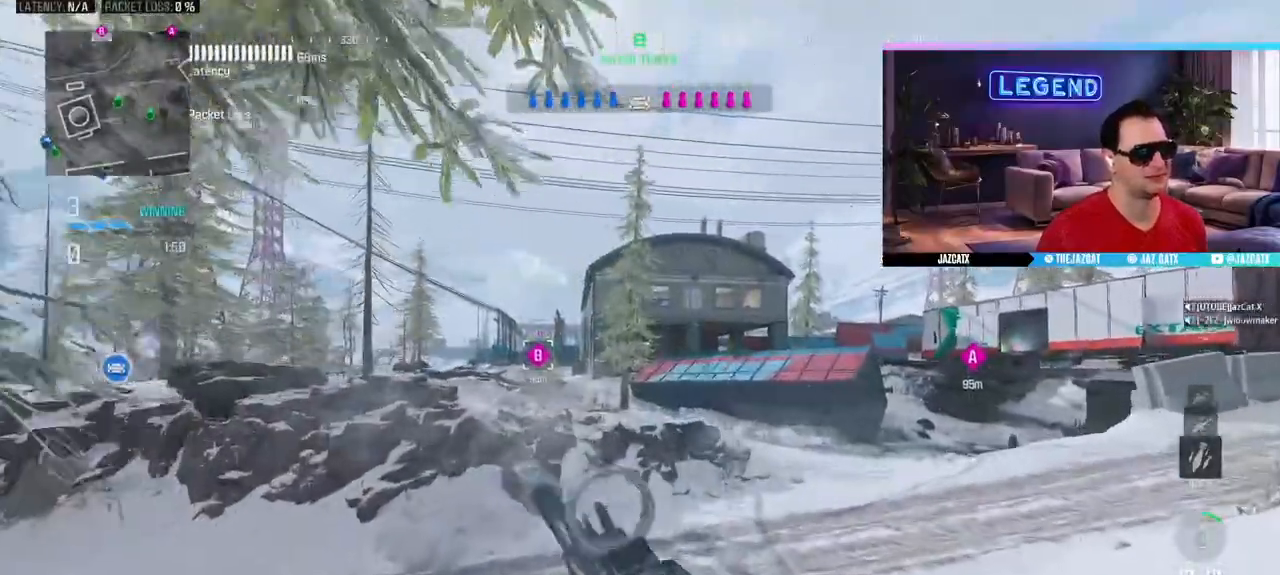
Gameplay with a controller (PlayStation layout); each line is a JSON object with the inputs held at the frame after it. "events" lists button and stick changes between this image and that frame as [ms after this image, input, new state], when the widget could be followed in between.
{"buttons": [], "left_stick": "up", "right_stick": "center", "events": [[50, "TRIANGLE", "up"], [133, "TRIANGLE", "down"], [200, "TRIANGLE", "up"], [267, "TRIANGLE", "down"], [333, "TRIANGLE", "up"], [417, "TRIANGLE", "down"], [483, "TRIANGLE", "up"]]}
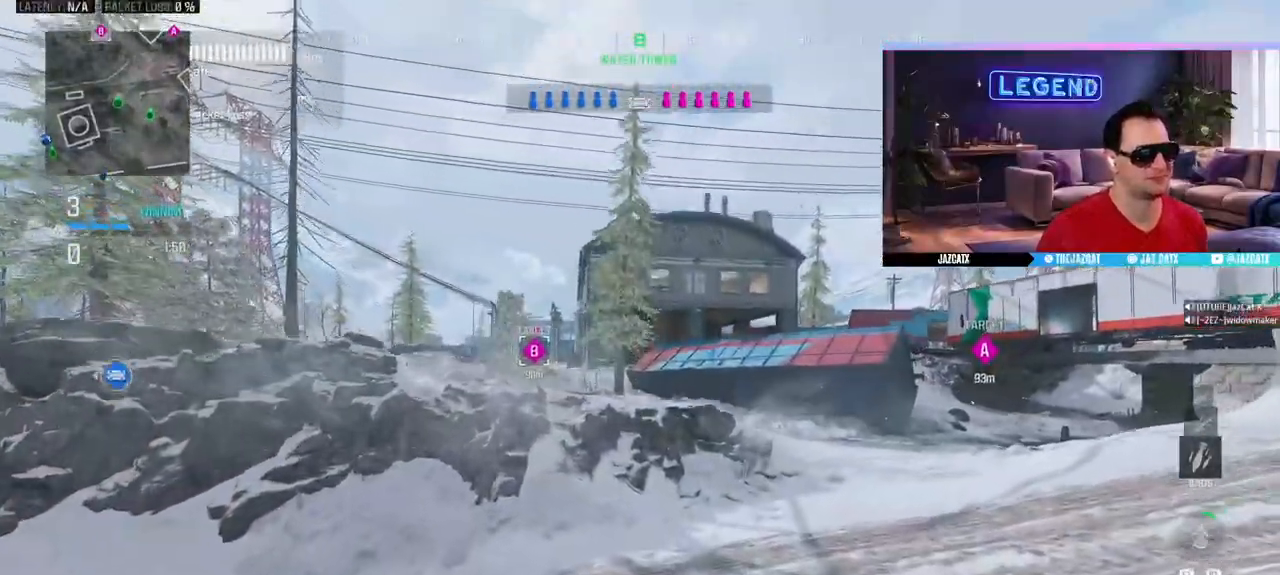
{"buttons": ["L3"], "left_stick": "up", "right_stick": "center", "events": [[50, "L3", "down"], [417, "L3", "up"], [483, "L3", "down"]]}
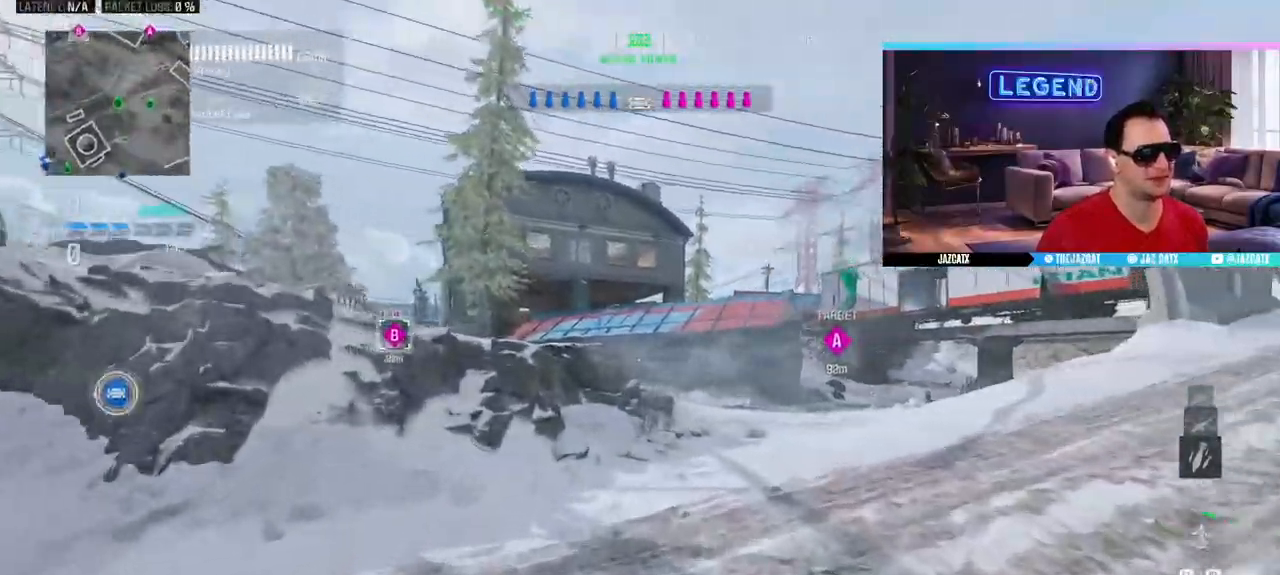
{"buttons": ["L3"], "left_stick": "up", "right_stick": "center", "events": [[133, "L3", "up"], [200, "L3", "down"], [333, "L3", "up"], [417, "L3", "down"]]}
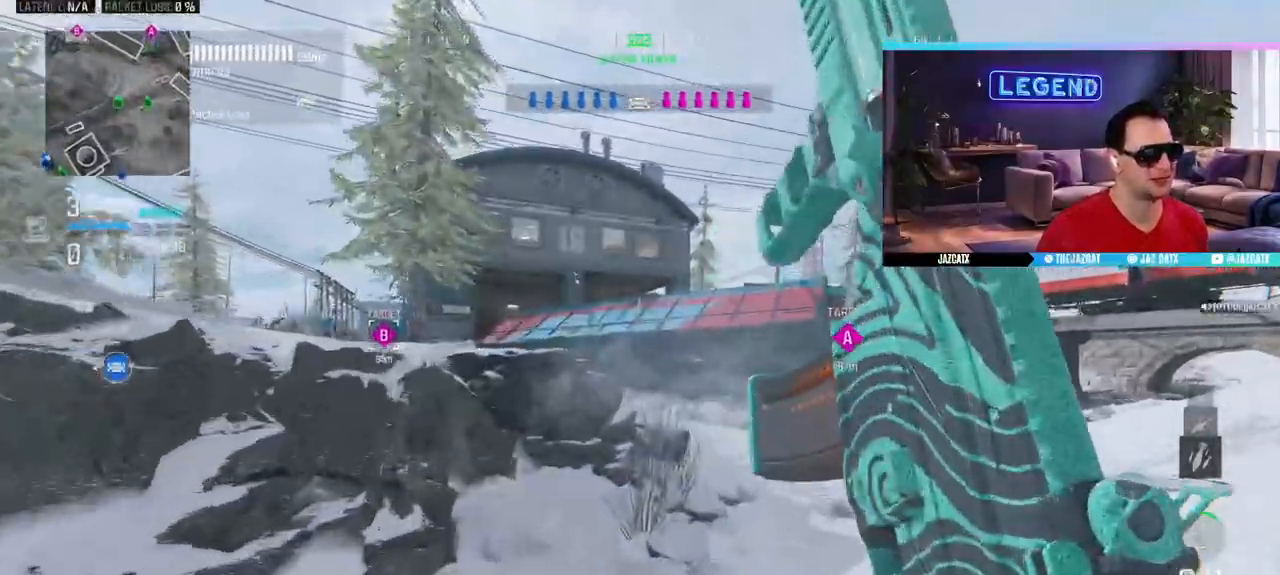
{"buttons": ["L3"], "left_stick": "up", "right_stick": "center", "events": [[50, "L3", "up"], [133, "L3", "down"], [267, "CIRCLE", "down"], [433, "CIRCLE", "up"]]}
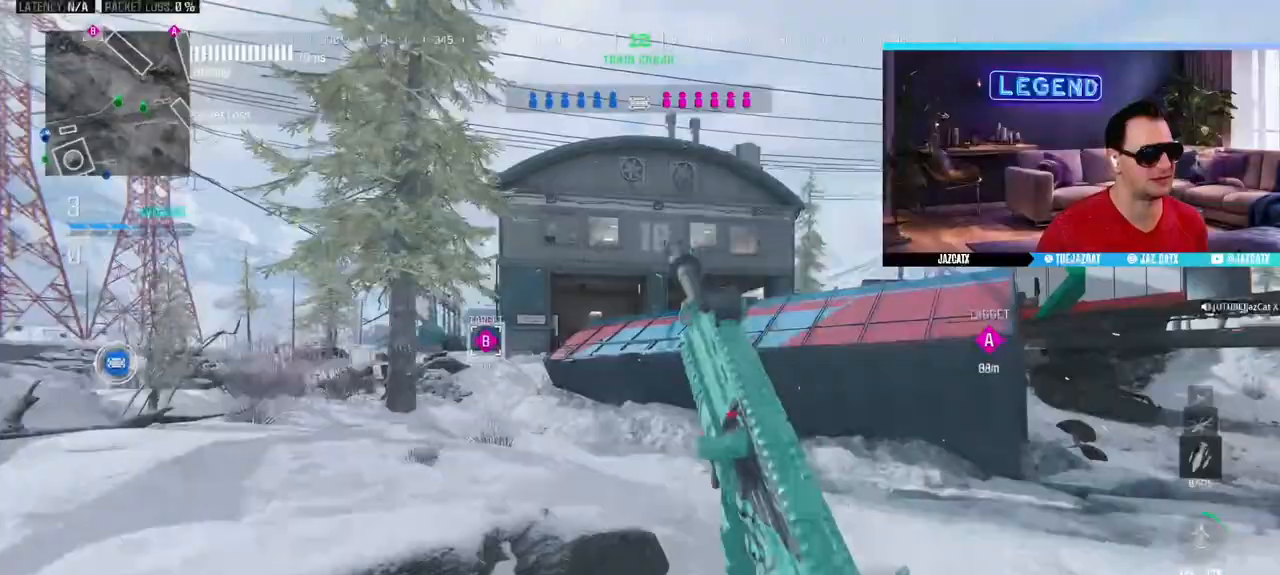
{"buttons": ["TRIANGLE", "L3"], "left_stick": "up", "right_stick": "center", "events": [[150, "L3", "up"], [217, "L3", "down"], [367, "L3", "up"], [417, "L3", "down"], [483, "TRIANGLE", "down"]]}
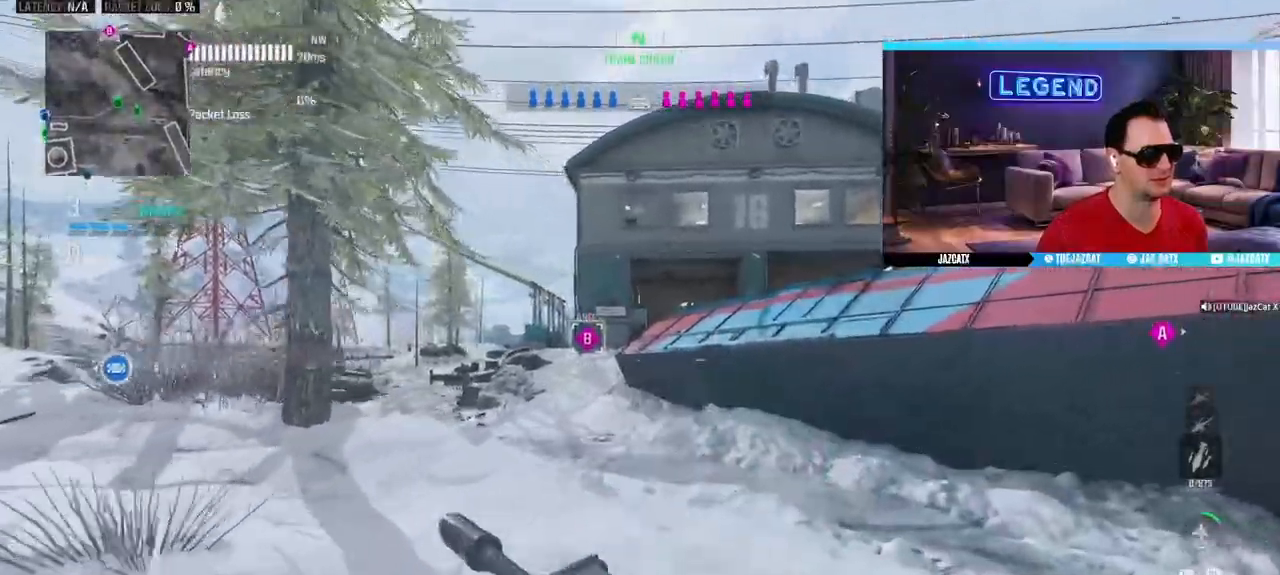
{"buttons": ["L3"], "left_stick": "up", "right_stick": "center", "events": [[33, "TRIANGLE", "up"], [83, "L3", "up"], [117, "TRIANGLE", "down"], [150, "L3", "down"], [217, "TRIANGLE", "up"], [250, "TRIANGLE", "down"], [283, "L3", "up"], [333, "TRIANGLE", "up"], [367, "L3", "down"]]}
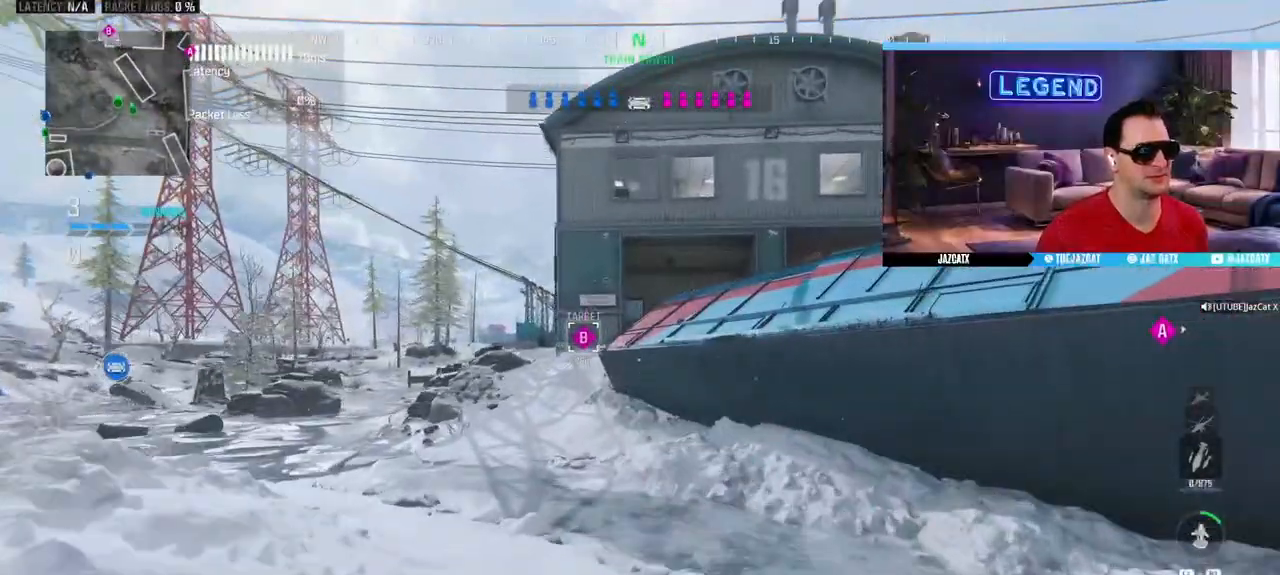
{"buttons": [], "left_stick": "up", "right_stick": "center", "events": [[17, "L3", "up"], [83, "L3", "down"], [250, "L3", "up"], [317, "L3", "down"], [483, "L3", "up"]]}
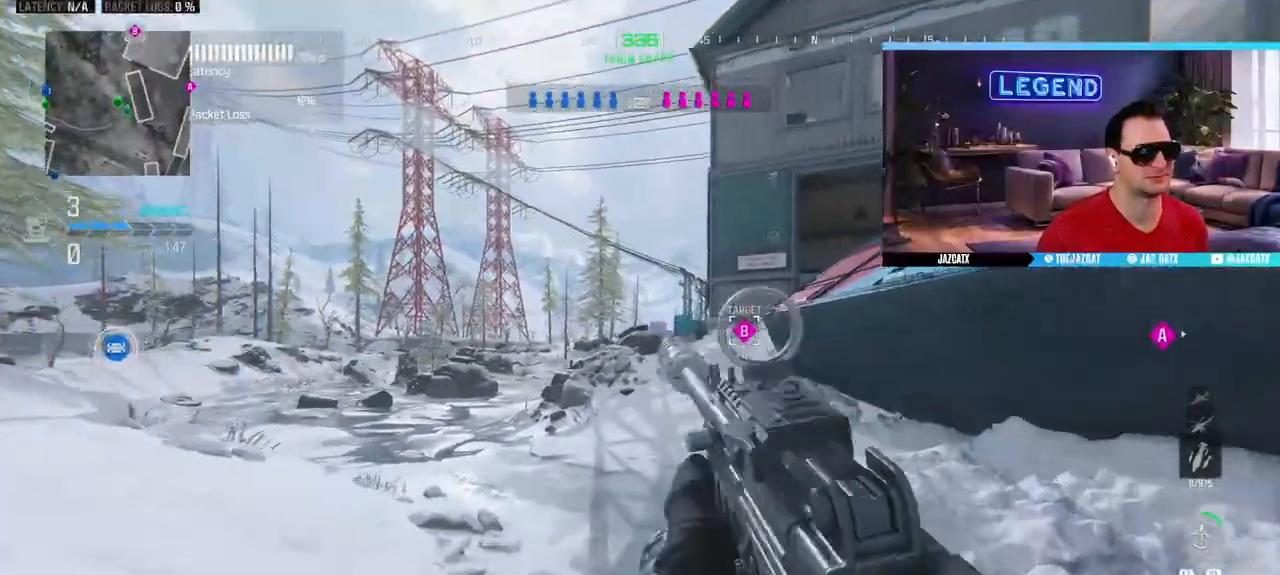
{"buttons": ["L3"], "left_stick": "up", "right_stick": "center", "events": [[67, "L3", "down"]]}
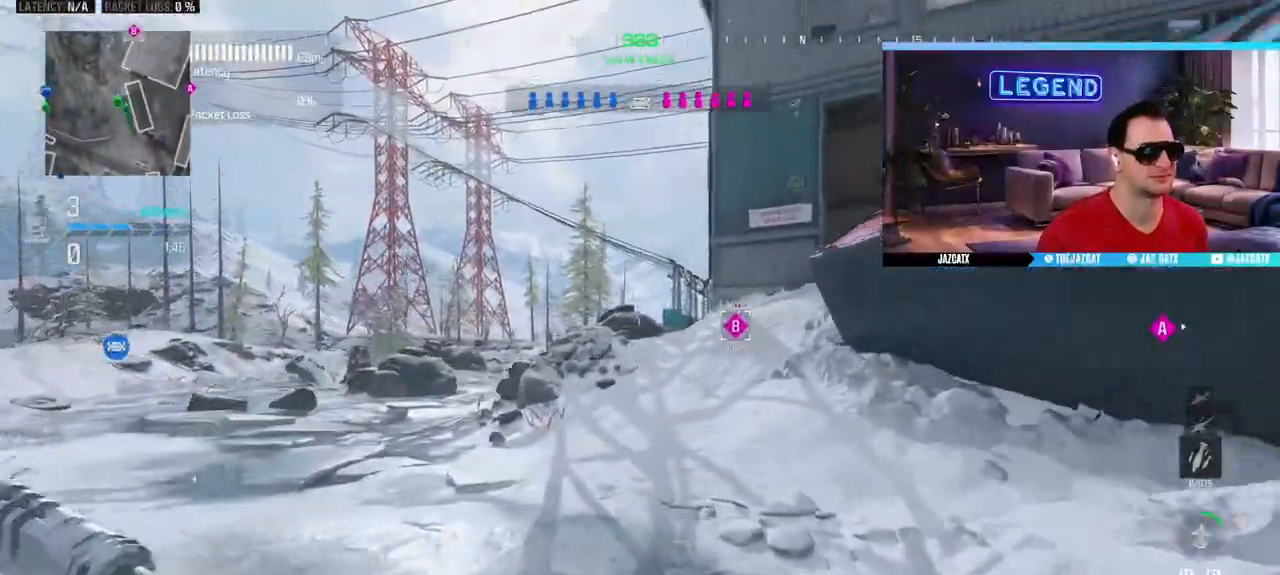
{"buttons": ["TRIANGLE"], "left_stick": "up", "right_stick": "center", "events": [[50, "TRIANGLE", "down"], [100, "TRIANGLE", "up"], [167, "L3", "up"], [183, "TRIANGLE", "down"], [233, "TRIANGLE", "up"], [333, "TRIANGLE", "down"], [350, "L3", "down"], [383, "TRIANGLE", "up"], [450, "L3", "up"], [450, "TRIANGLE", "down"]]}
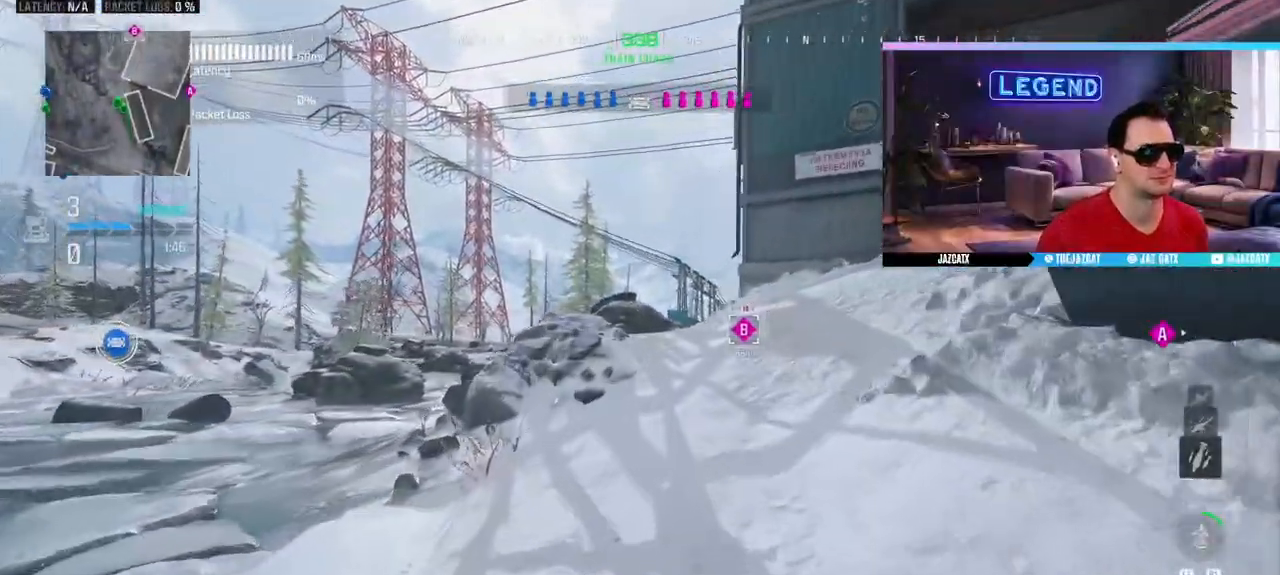
{"buttons": ["TRIANGLE", "L3"], "left_stick": "up", "right_stick": "center", "events": [[33, "L3", "down"], [33, "TRIANGLE", "up"], [100, "TRIANGLE", "down"], [150, "L3", "up"], [167, "TRIANGLE", "up"], [217, "TRIANGLE", "down"], [233, "L3", "down"], [367, "L3", "up"], [450, "L3", "down"]]}
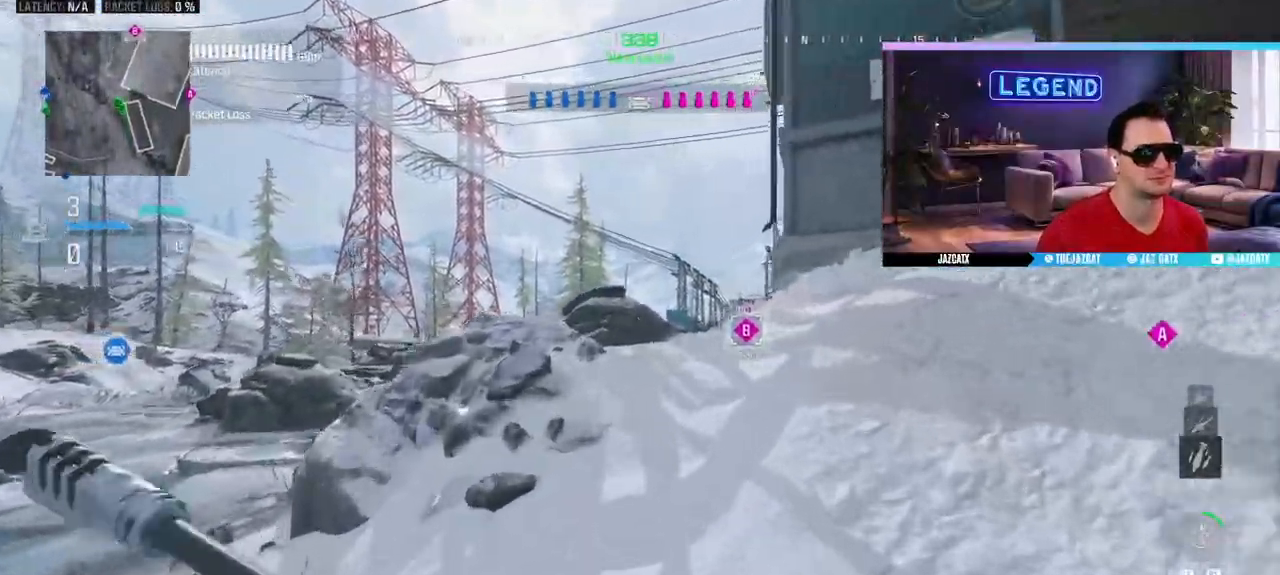
{"buttons": ["TRIANGLE"], "left_stick": "up", "right_stick": "center", "events": [[67, "L3", "up"], [133, "L3", "down"], [283, "L3", "up"], [333, "L3", "down"], [483, "L3", "up"]]}
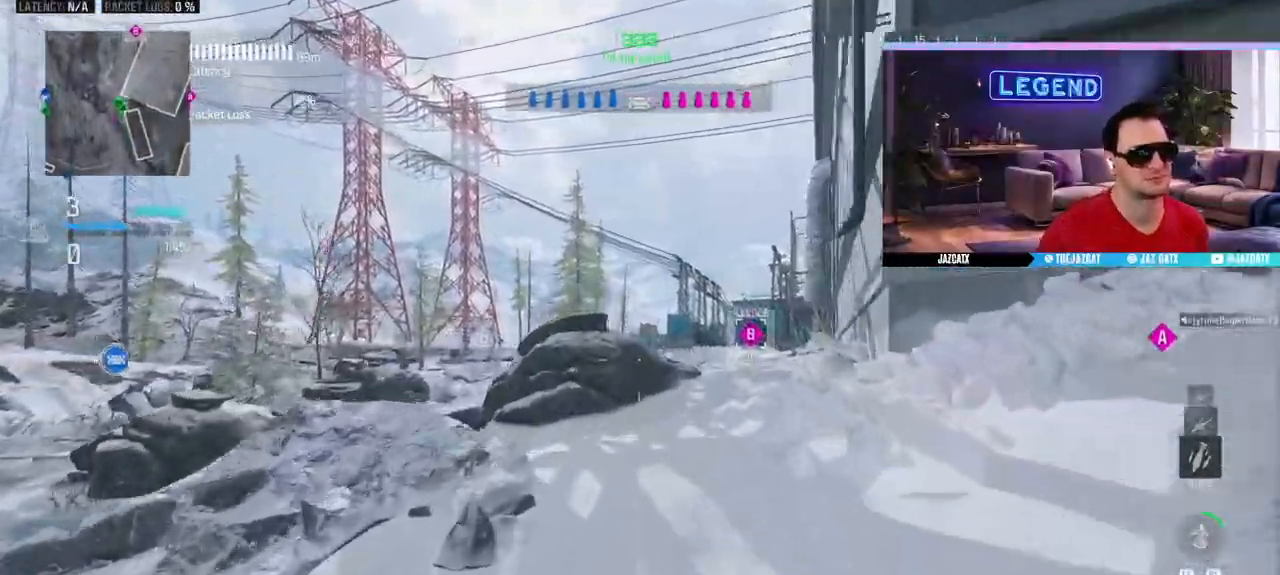
{"buttons": ["TRIANGLE", "L3"], "left_stick": "up", "right_stick": "center", "events": [[50, "L3", "down"], [50, "TRIANGLE", "up"], [100, "TRIANGLE", "down"], [167, "L3", "up"], [167, "TRIANGLE", "up"], [233, "L3", "down"], [267, "TRIANGLE", "down"], [350, "TRIANGLE", "up"], [383, "L3", "up"], [417, "TRIANGLE", "down"], [450, "L3", "down"]]}
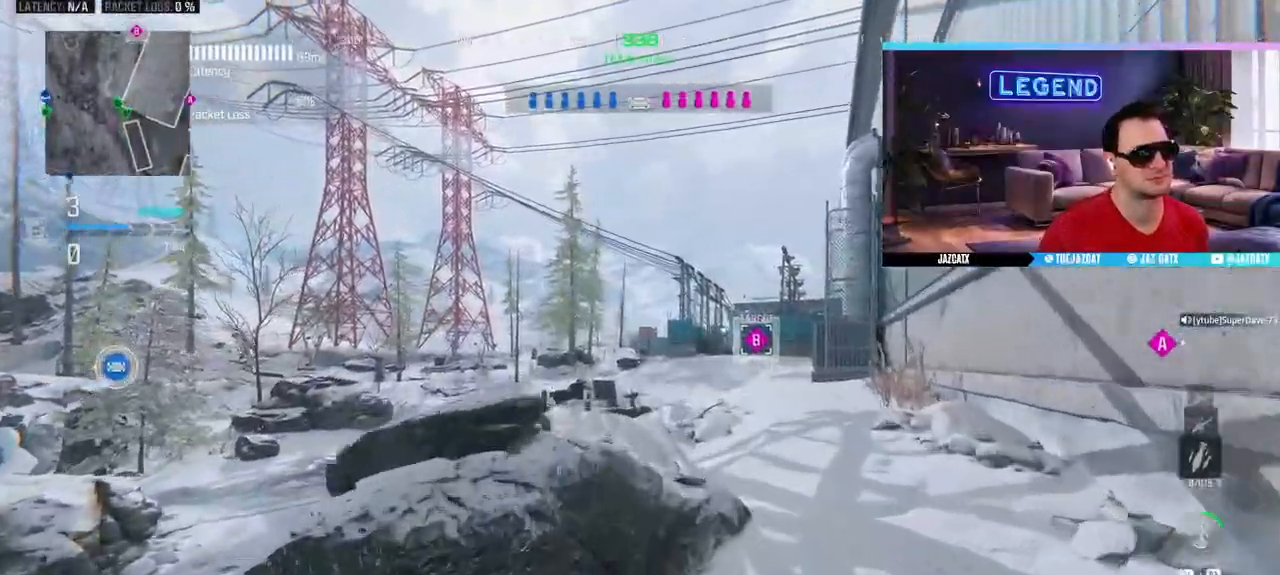
{"buttons": ["R1"], "left_stick": "up-left", "right_stick": "center", "events": [[67, "TRIANGLE", "up"], [233, "CIRCLE", "down"], [300, "left_stick", "up-left"], [317, "L3", "up"], [400, "CIRCLE", "up"], [483, "R1", "down"]]}
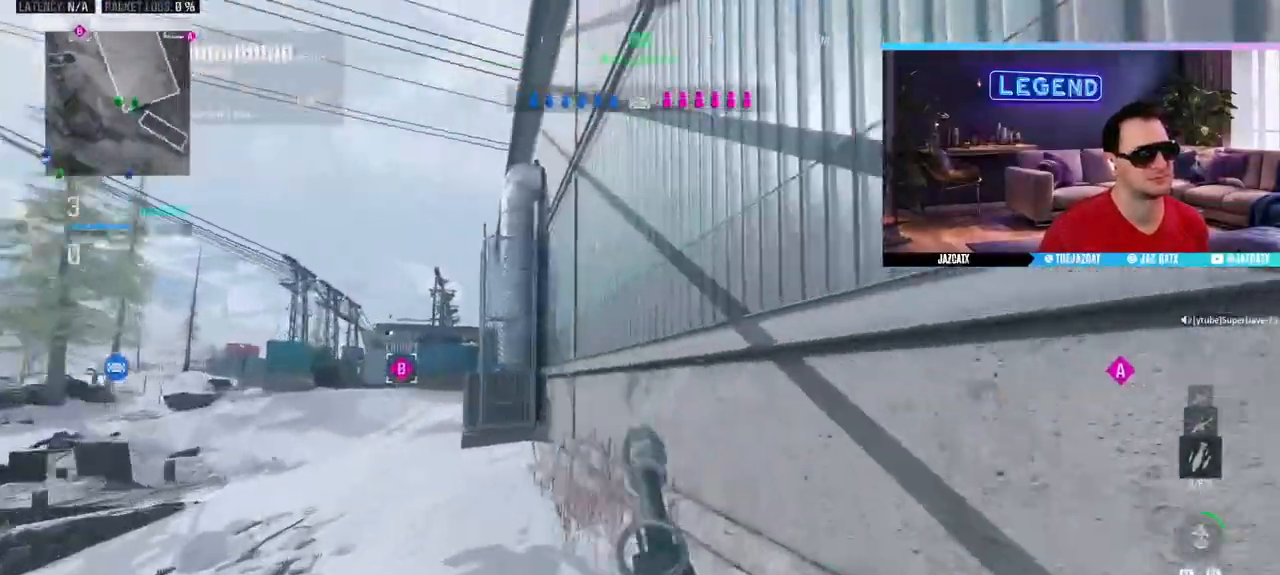
{"buttons": ["R1"], "left_stick": "down-left", "right_stick": "center", "events": [[300, "left_stick", "down-left"]]}
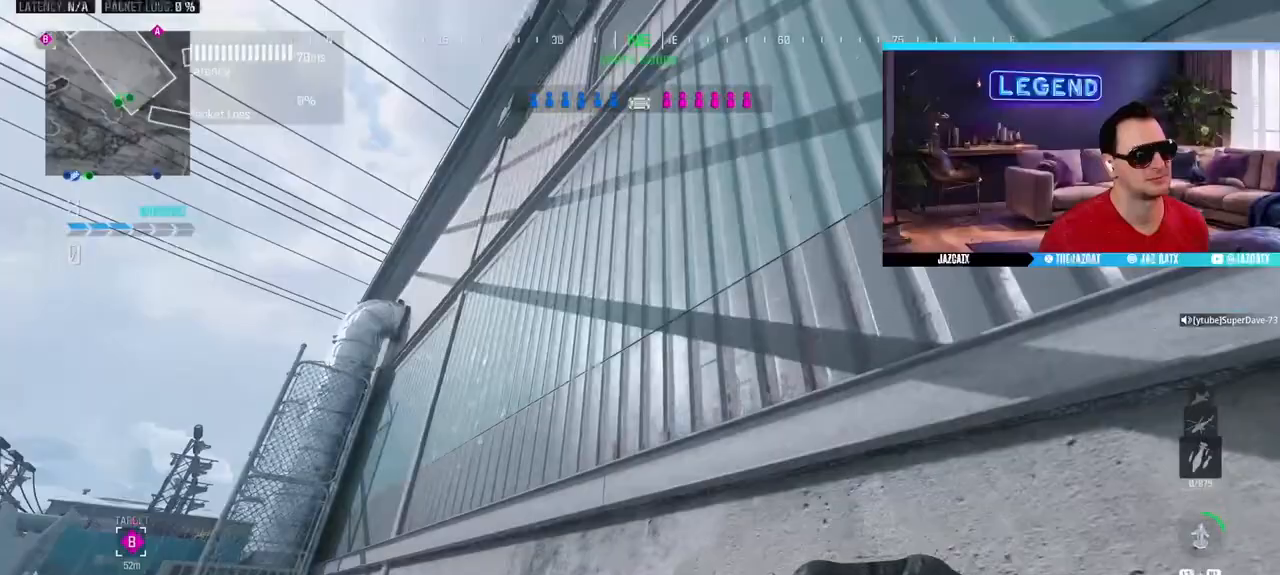
{"buttons": ["R1"], "left_stick": "center", "right_stick": "center", "events": [[417, "left_stick", "center"]]}
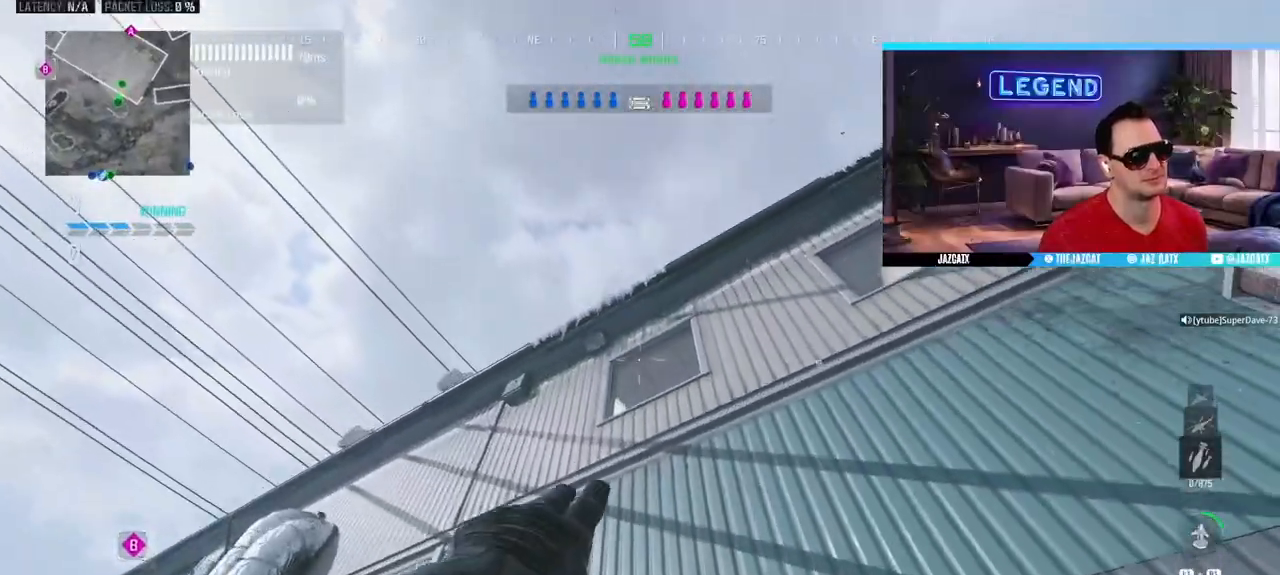
{"buttons": ["R1"], "left_stick": "center", "right_stick": "center", "events": []}
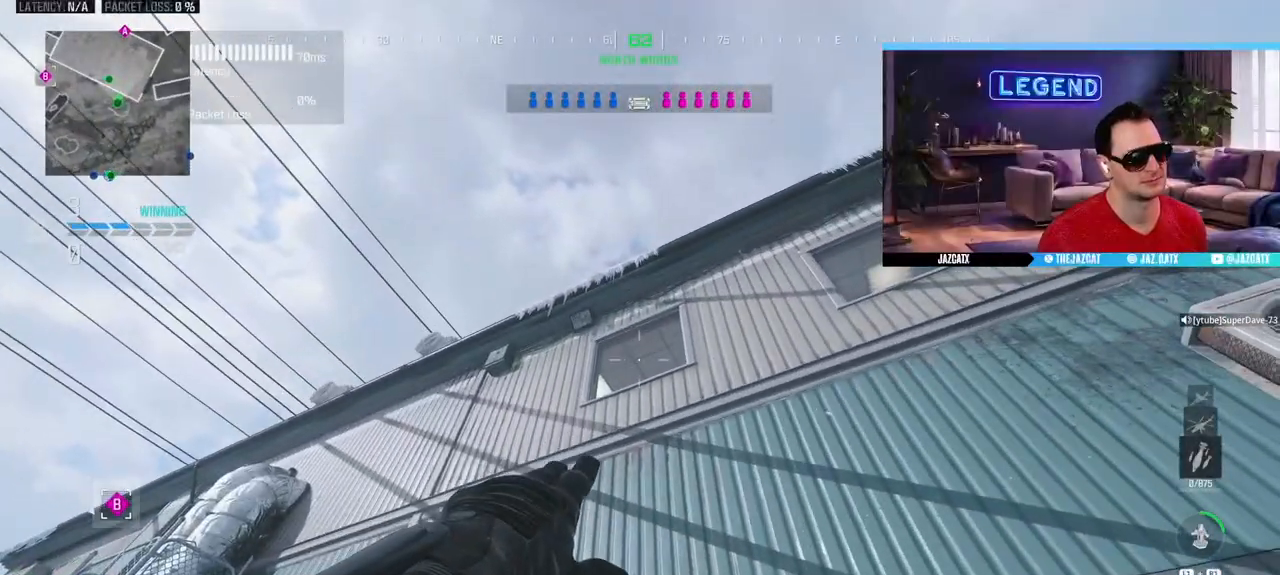
{"buttons": [], "left_stick": "center", "right_stick": "center", "events": [[183, "R1", "up"]]}
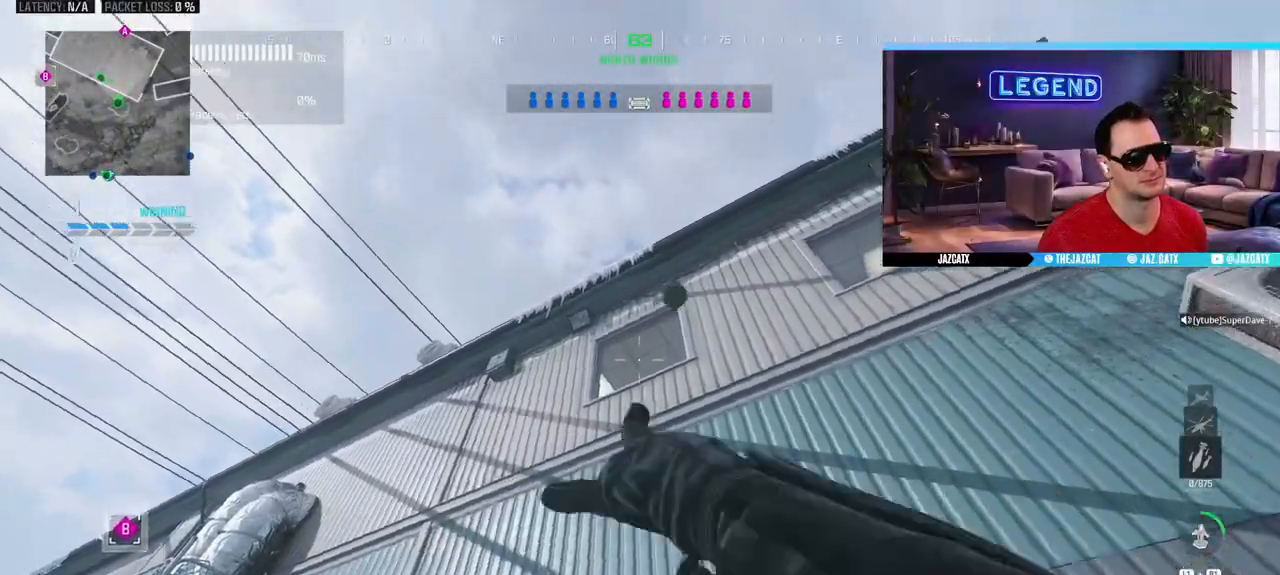
{"buttons": [], "left_stick": "up", "right_stick": "center", "events": [[100, "left_stick", "up"], [133, "L3", "down"], [500, "L3", "up"]]}
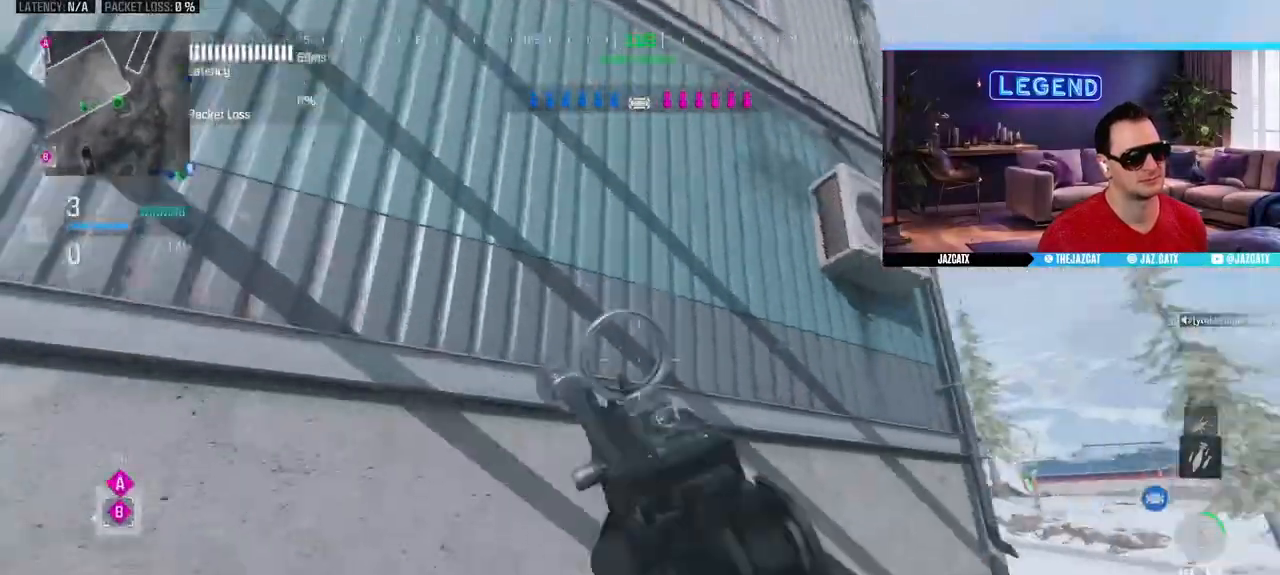
{"buttons": ["L3"], "left_stick": "up", "right_stick": "center", "events": [[50, "L3", "down"], [217, "L3", "up"], [267, "L3", "down"]]}
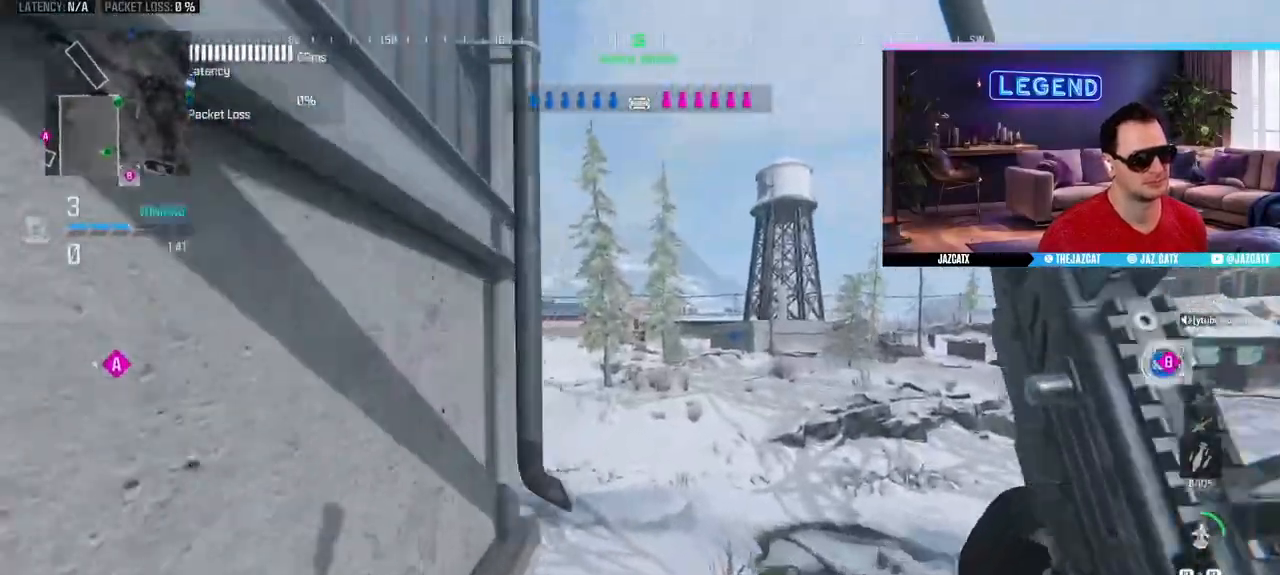
{"buttons": ["L3"], "left_stick": "up", "right_stick": "center", "events": [[167, "right_stick", "left"], [333, "right_stick", "center"]]}
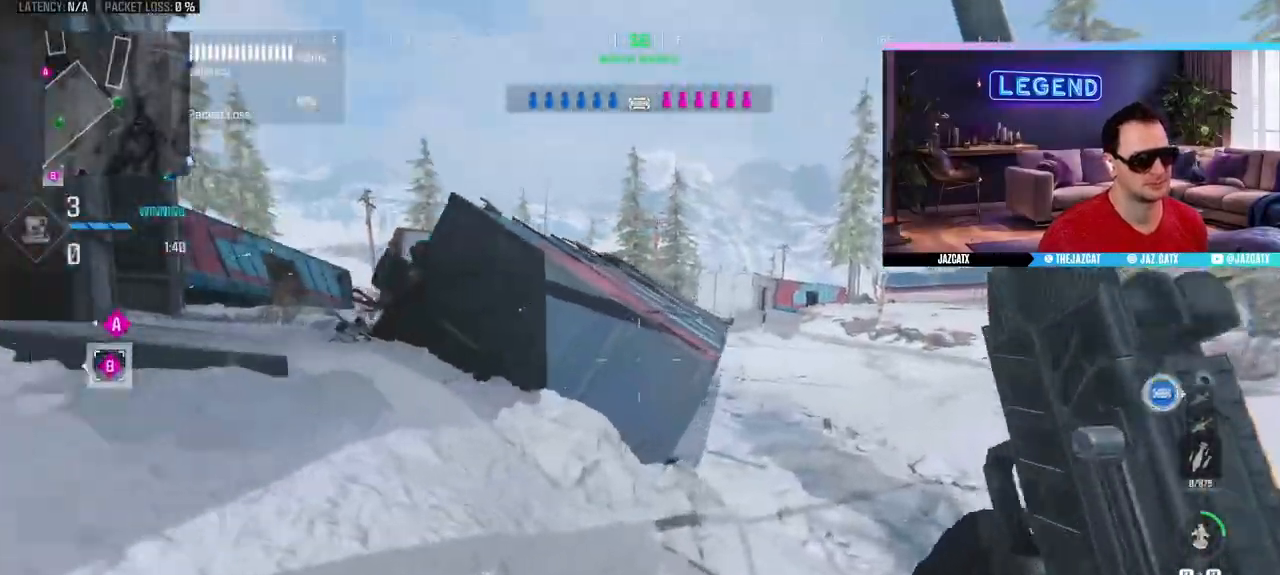
{"buttons": ["L3"], "left_stick": "up", "right_stick": "center", "events": []}
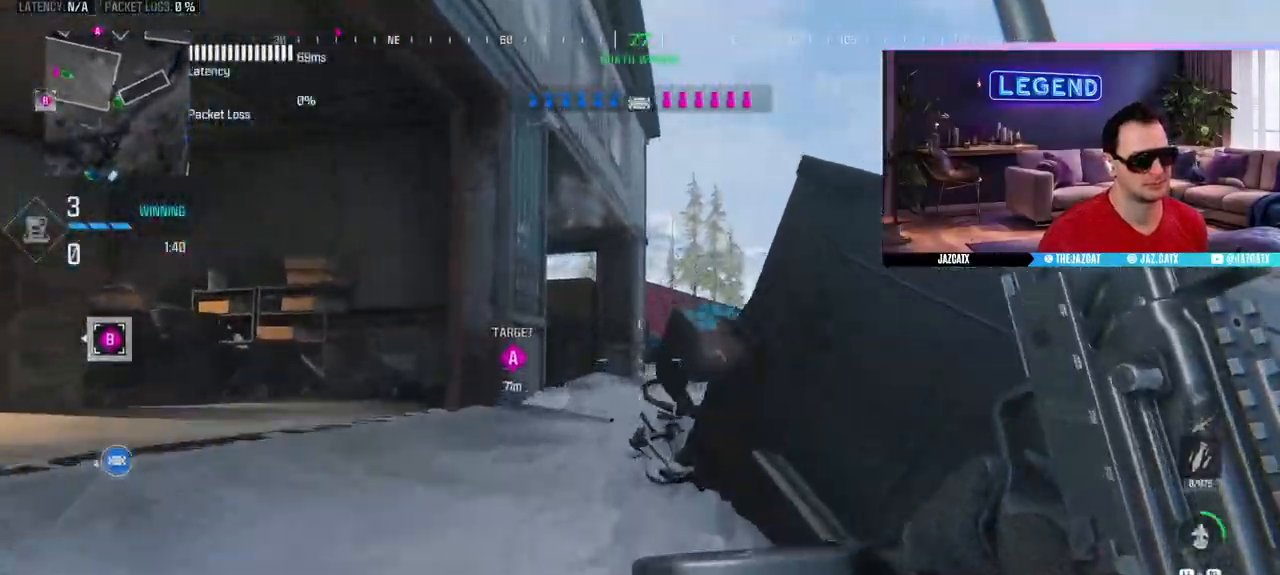
{"buttons": ["L3"], "left_stick": "up", "right_stick": "center", "events": []}
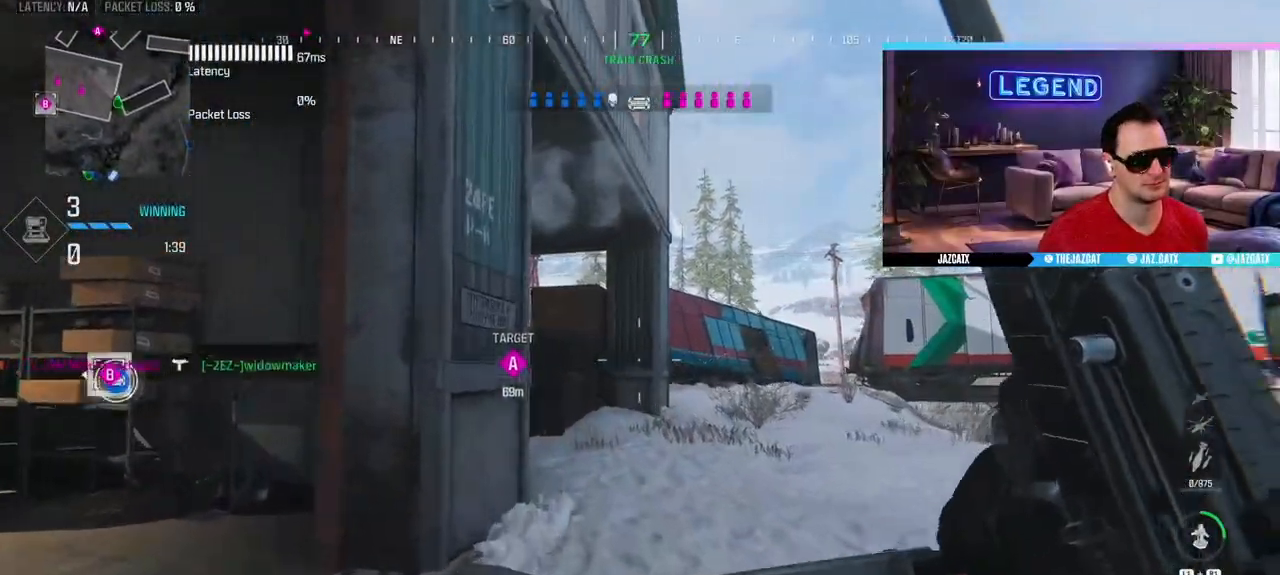
{"buttons": [], "left_stick": "up", "right_stick": "left", "events": [[133, "TRIANGLE", "down"], [217, "L3", "up"], [250, "TRIANGLE", "up"], [300, "L3", "down"], [350, "right_stick", "left"], [467, "L3", "up"]]}
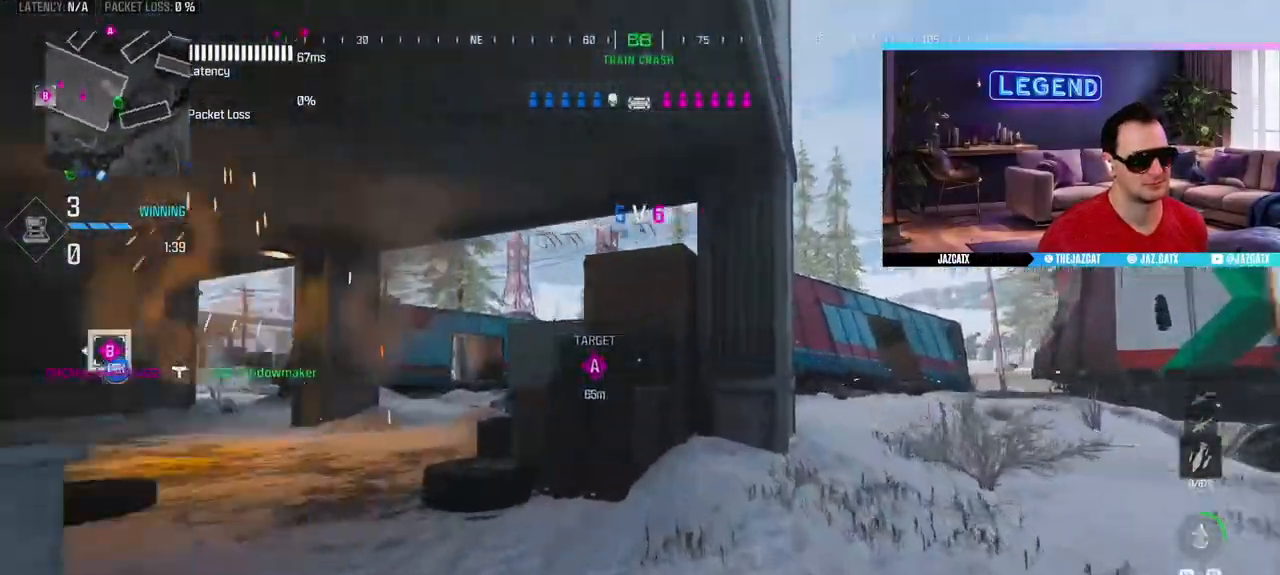
{"buttons": ["L3"], "left_stick": "up", "right_stick": "center", "events": [[17, "L3", "down"], [17, "right_stick", "center"], [117, "SQUARE", "down"], [200, "L3", "up"], [200, "SQUARE", "up"], [367, "L3", "down"]]}
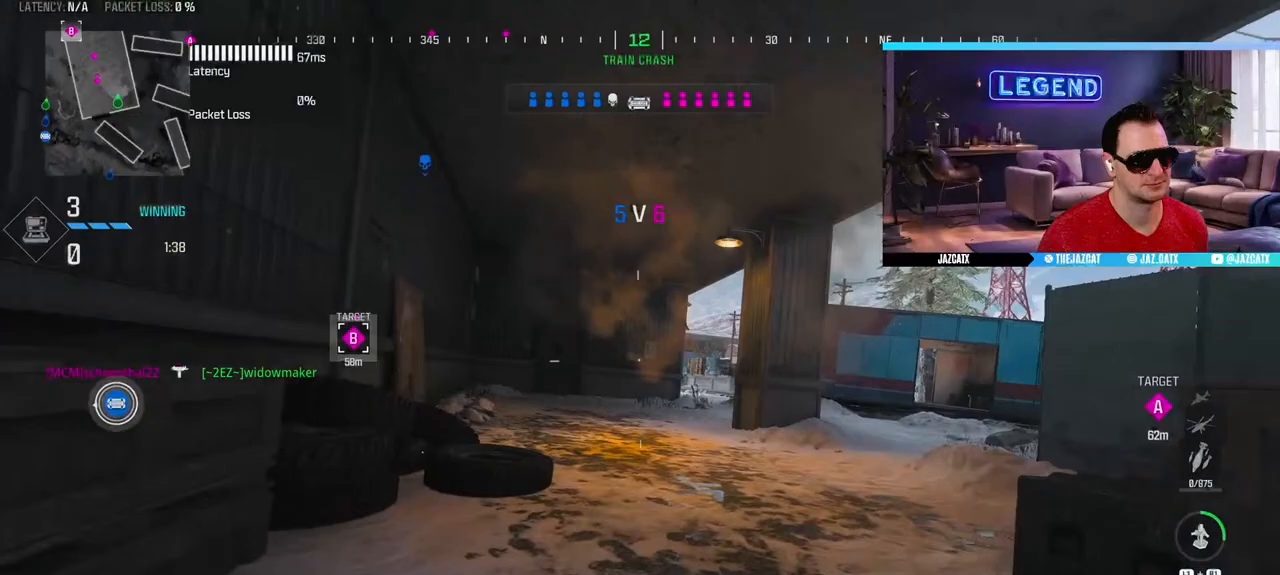
{"buttons": [], "left_stick": "up", "right_stick": "center", "events": [[17, "L3", "up"], [100, "L3", "down"], [233, "L3", "up"], [300, "L3", "down"], [450, "L3", "up"]]}